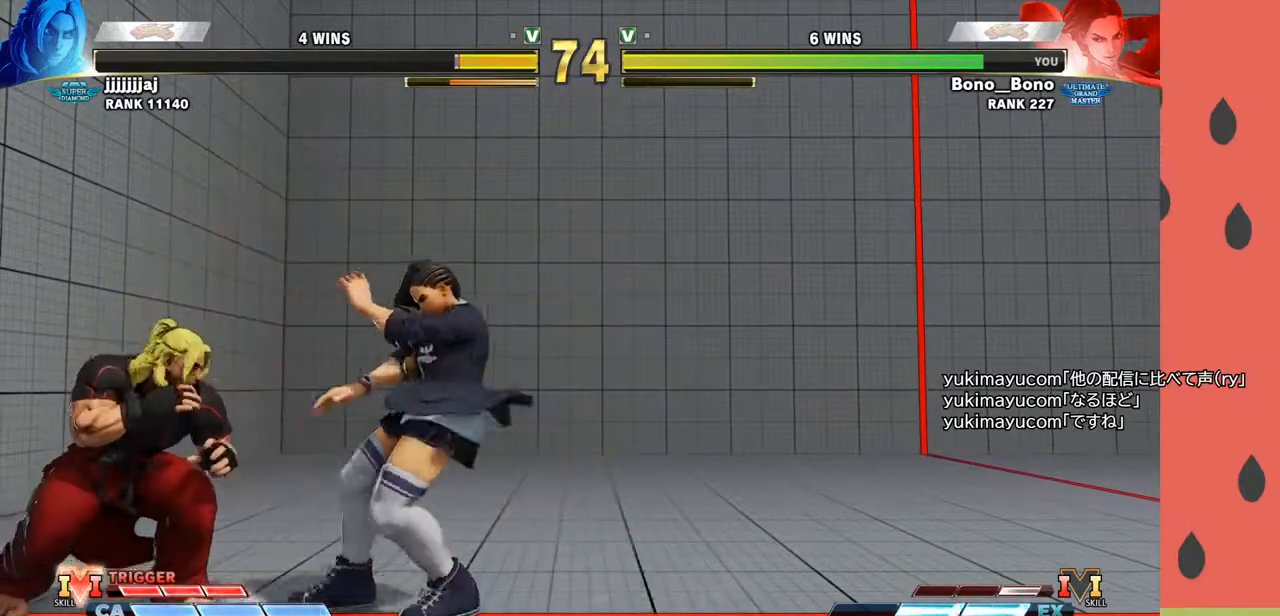
Gameplay with a controller (arcade stick); each line is a JSON object with the inputs held at the frame after it. "events" lists button and stick changes between this image and that frame as [ms after this image, input, new state], when the widget could be followed in between. Not read: L3 R3.
{"buttons": [], "left_stick": "center", "events": [[33, "CIRCLE", "down"], [33, "left_stick", "down"], [133, "CIRCLE", "up"], [150, "left_stick", "left"], [267, "left_stick", "down"], [333, "left_stick", "left"], [433, "left_stick", "center"]]}
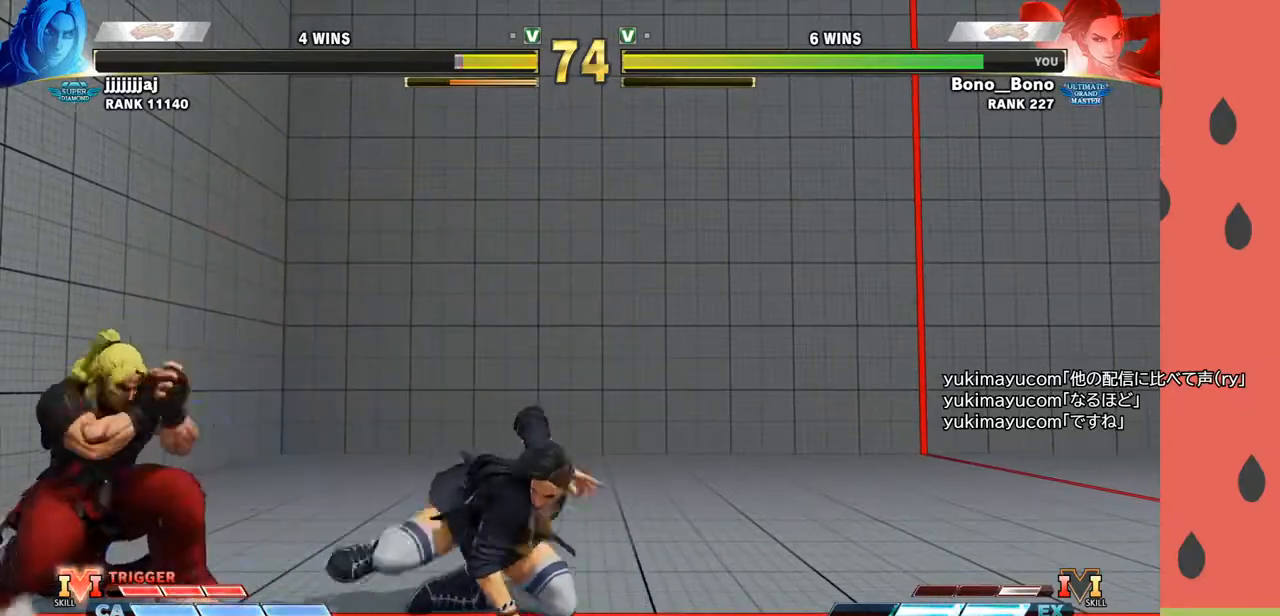
{"buttons": [], "left_stick": "right", "events": [[17, "left_stick", "right"], [67, "left_stick", "center"], [133, "left_stick", "right"], [333, "left_stick", "down"], [450, "left_stick", "right"]]}
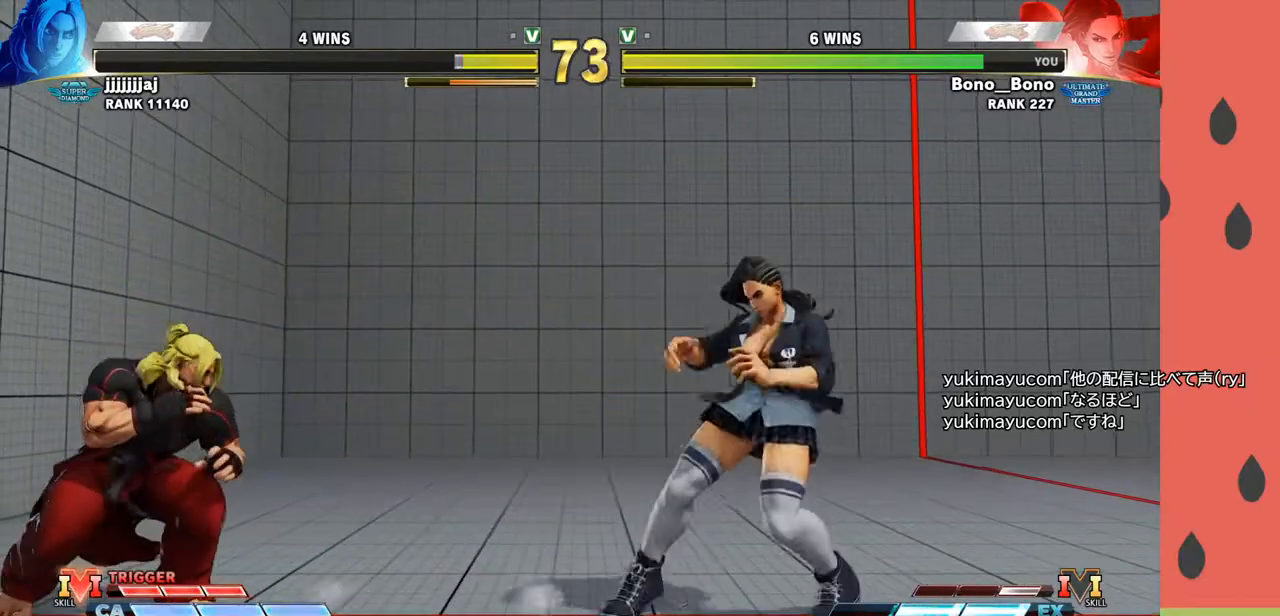
{"buttons": [], "left_stick": "down-right", "events": [[17, "R1", "down"], [50, "R1", "up"], [500, "left_stick", "down-right"]]}
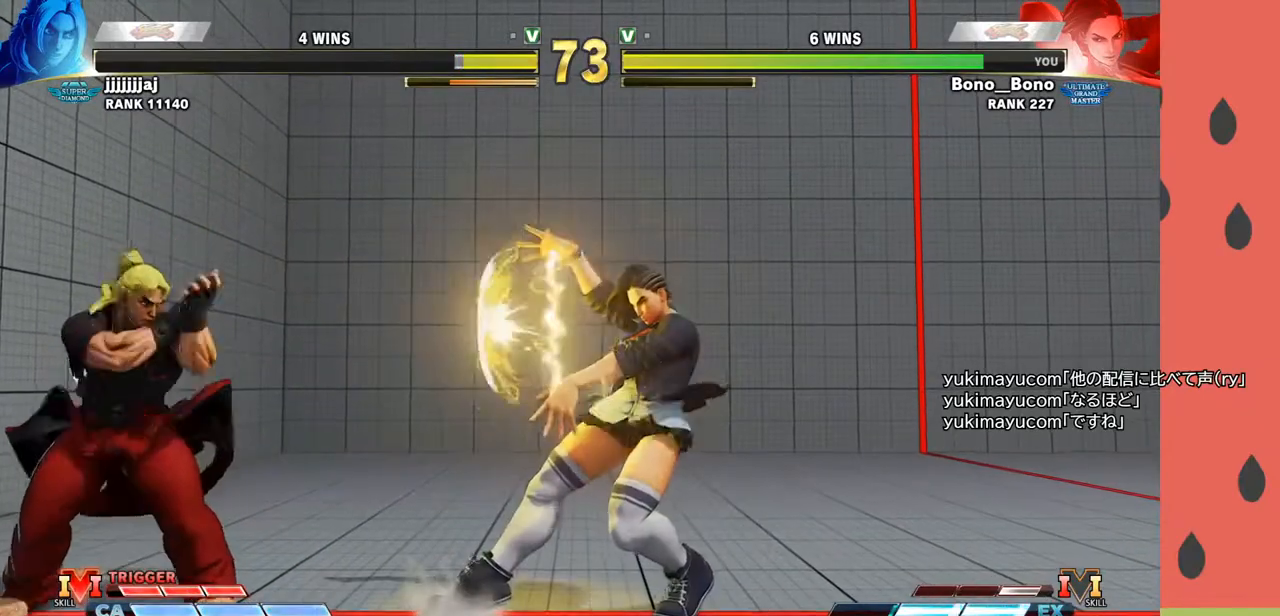
{"buttons": [], "left_stick": "right", "events": [[333, "left_stick", "right"]]}
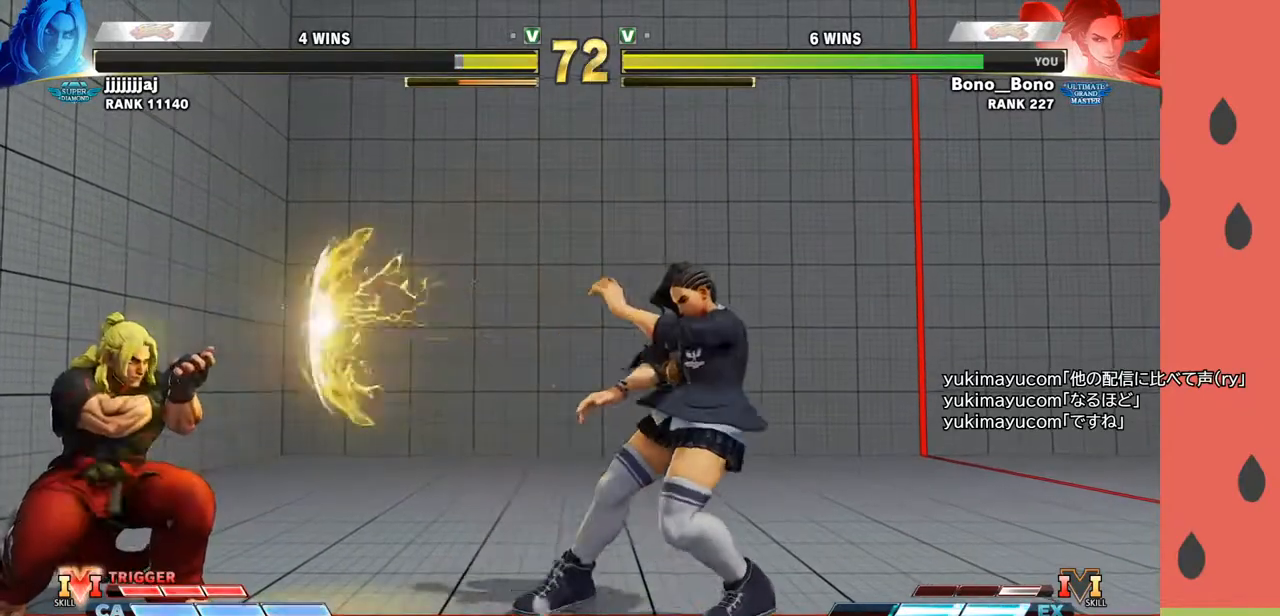
{"buttons": [], "left_stick": "right", "events": []}
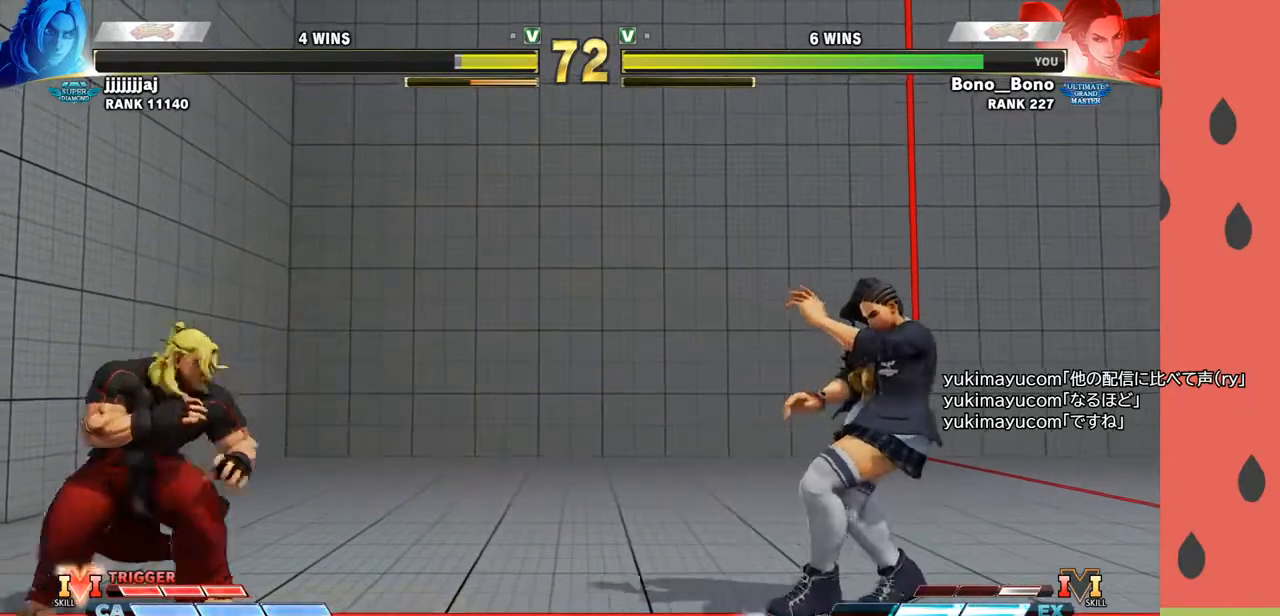
{"buttons": [], "left_stick": "right", "events": []}
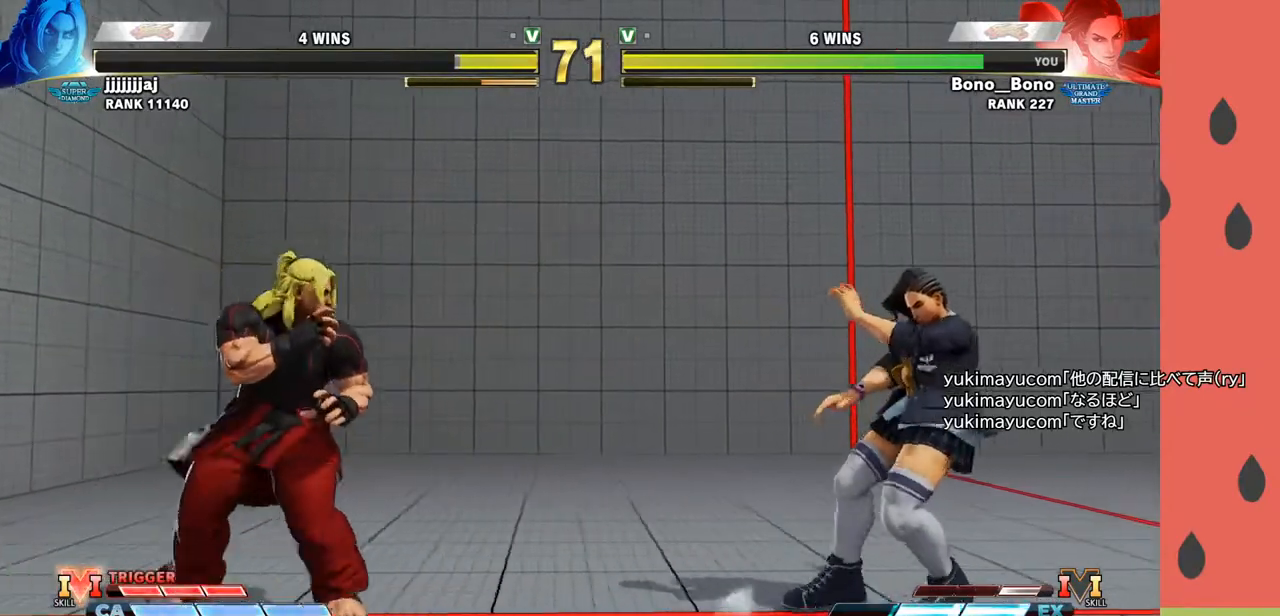
{"buttons": [], "left_stick": "right", "events": [[67, "left_stick", "down"], [150, "left_stick", "left"], [200, "SQUARE", "down"], [267, "left_stick", "down-right"], [283, "SQUARE", "up"], [433, "left_stick", "right"]]}
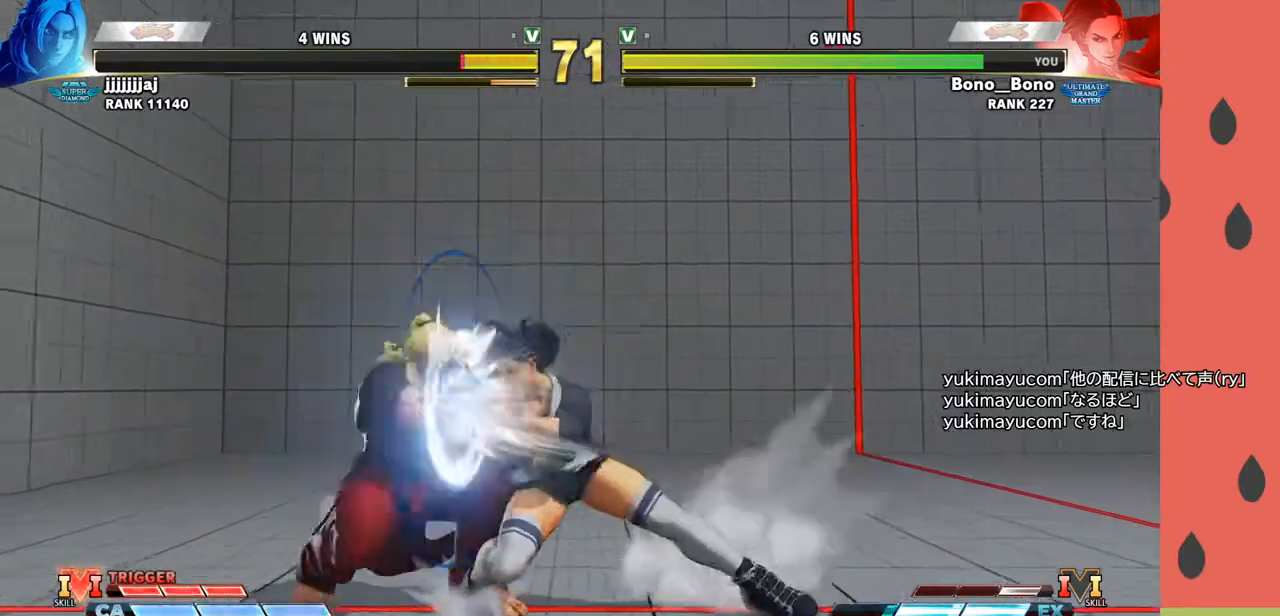
{"buttons": [], "left_stick": "down-right", "events": [[317, "left_stick", "down-right"]]}
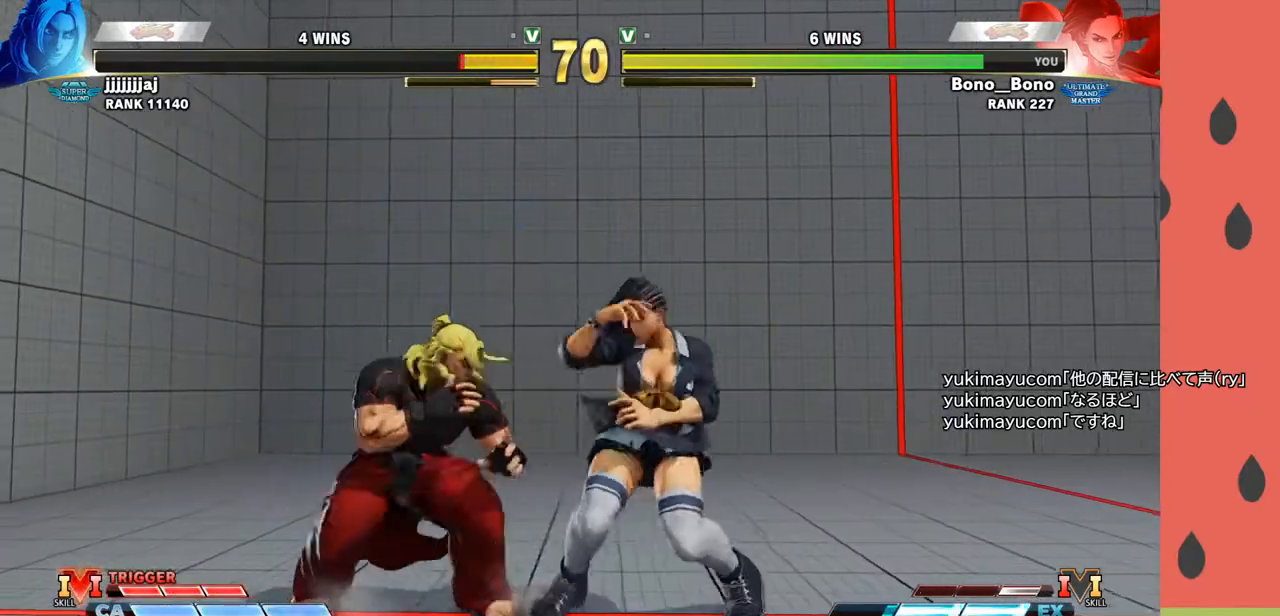
{"buttons": [], "left_stick": "right", "events": [[100, "left_stick", "right"]]}
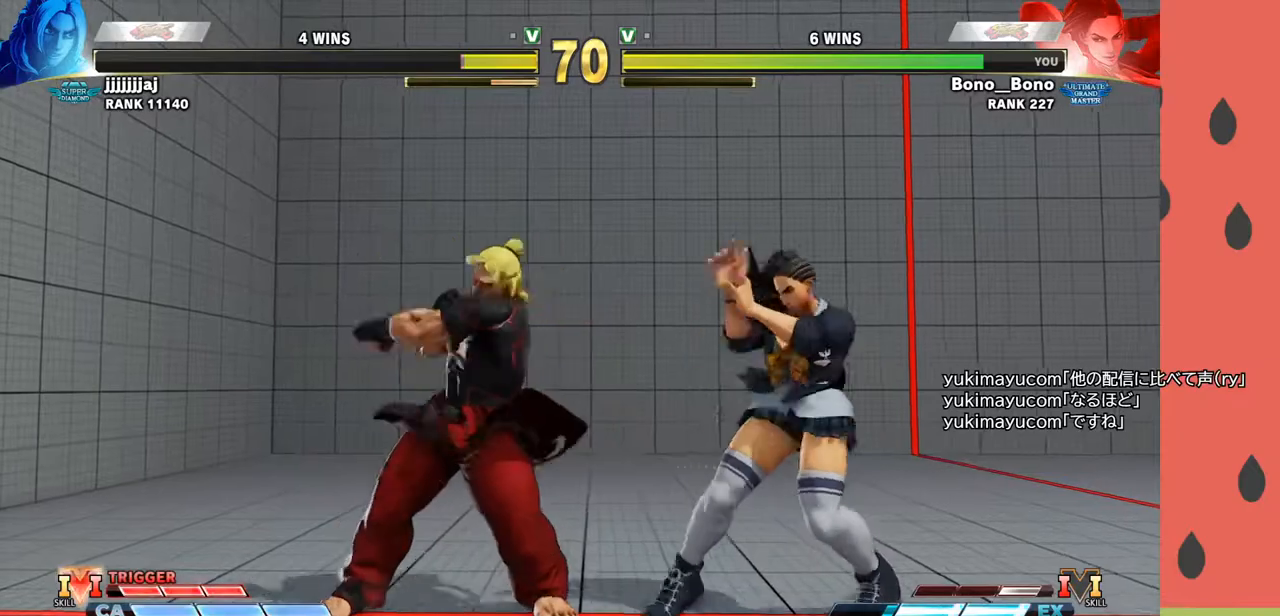
{"buttons": [], "left_stick": "right", "events": [[133, "left_stick", "center"], [200, "left_stick", "right"], [283, "left_stick", "center"], [333, "left_stick", "right"], [433, "left_stick", "center"], [500, "left_stick", "right"]]}
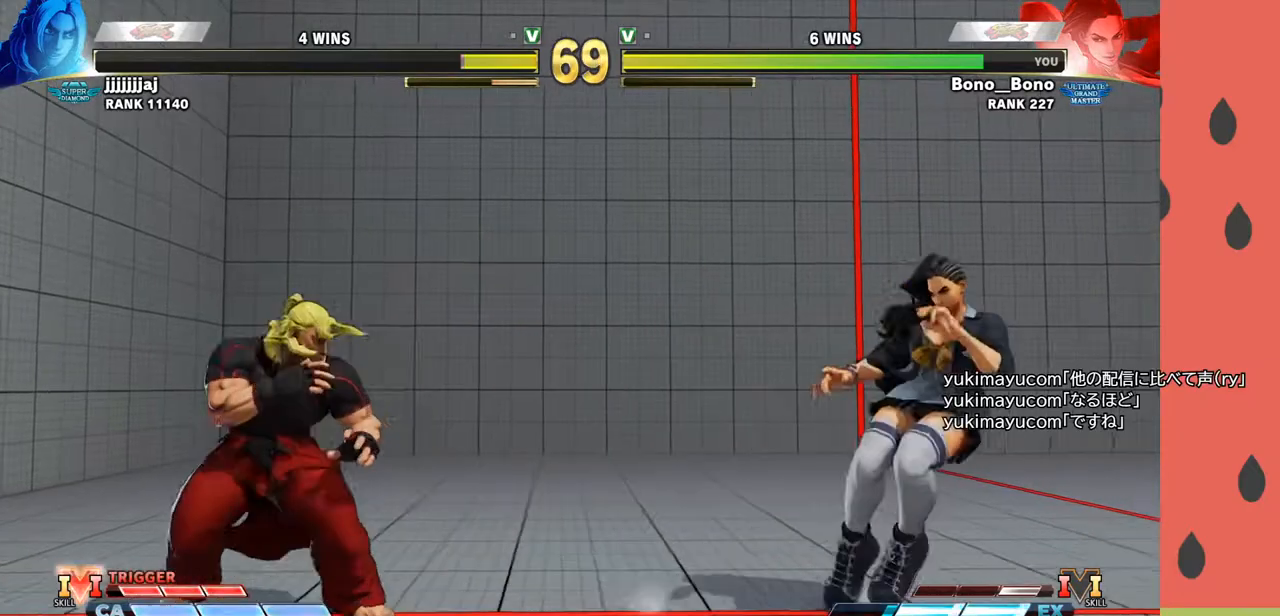
{"buttons": [], "left_stick": "right", "events": [[83, "left_stick", "center"], [133, "left_stick", "right"], [350, "left_stick", "down"], [483, "left_stick", "right"]]}
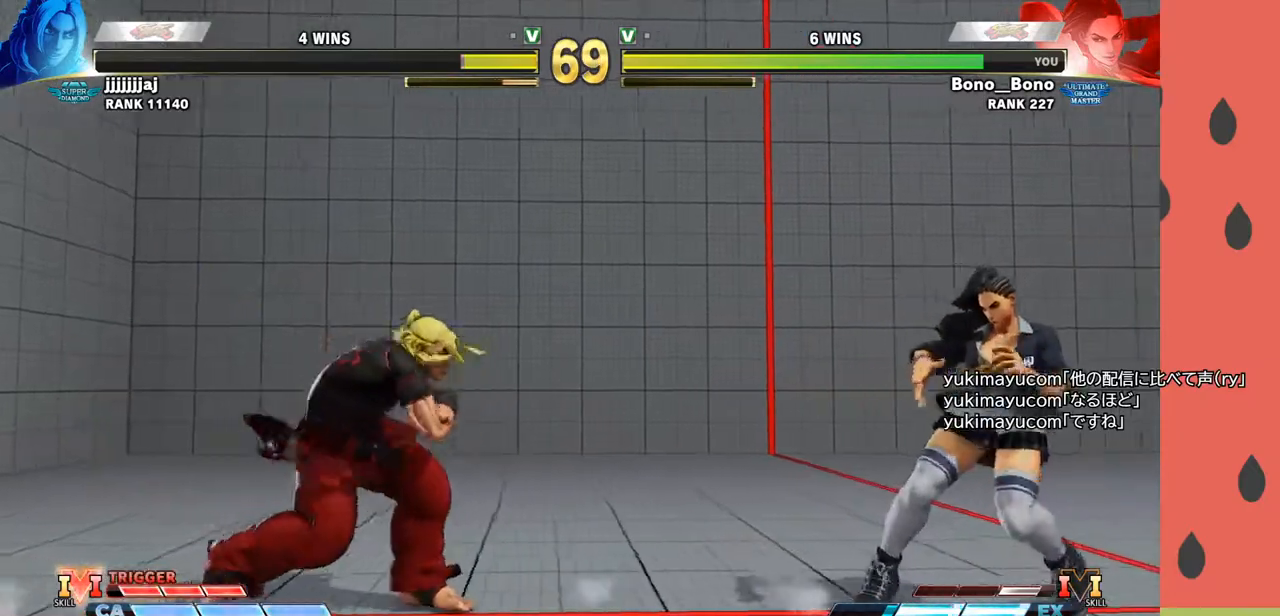
{"buttons": [], "left_stick": "right", "events": [[17, "R1", "down"], [67, "R1", "up"]]}
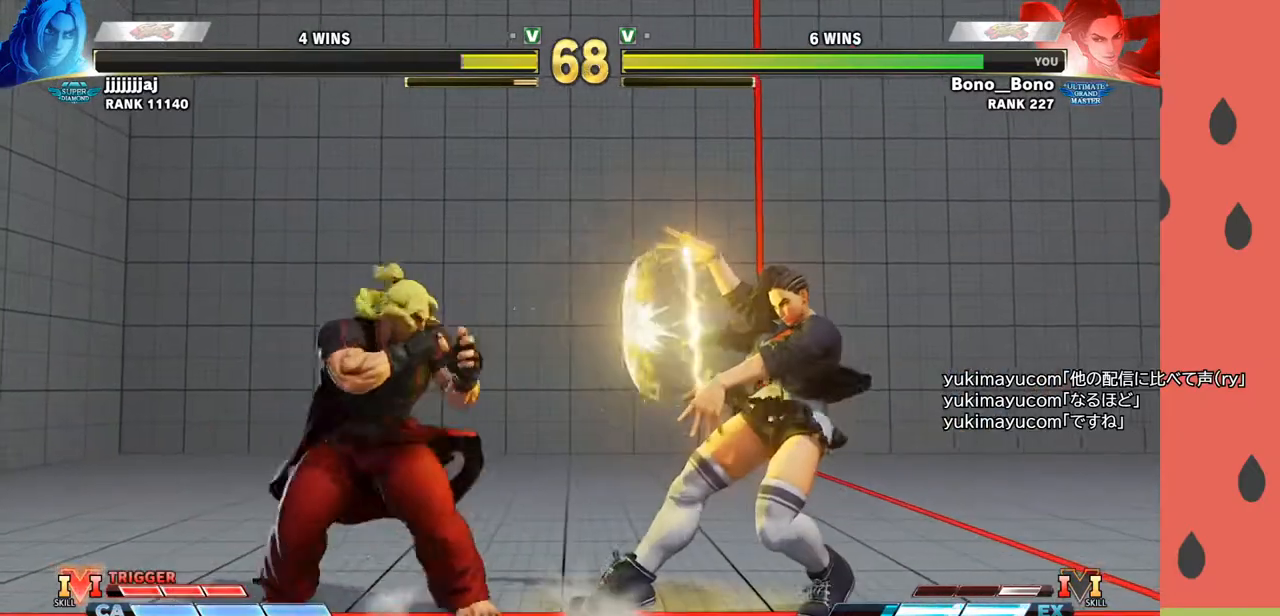
{"buttons": [], "left_stick": "left", "events": [[67, "left_stick", "center"], [200, "left_stick", "left"], [283, "left_stick", "center"], [333, "left_stick", "left"]]}
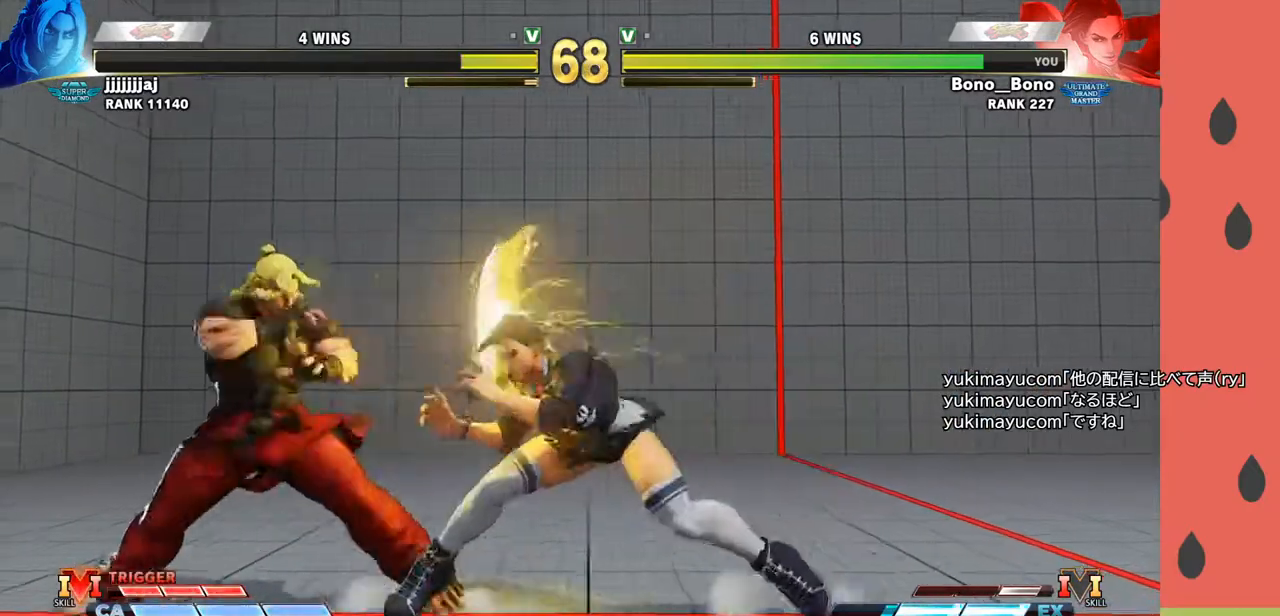
{"buttons": [], "left_stick": "down-left", "events": [[167, "left_stick", "down"], [183, "CIRCLE", "down"], [283, "CIRCLE", "up"], [300, "left_stick", "up-left"], [383, "left_stick", "down-left"]]}
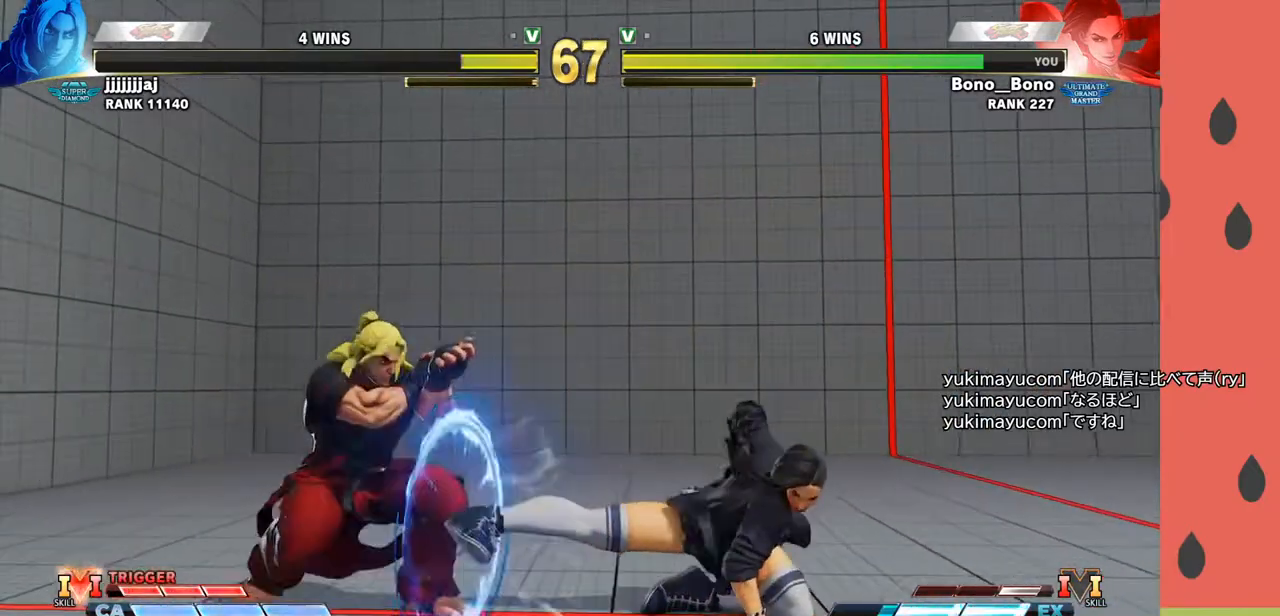
{"buttons": [], "left_stick": "right", "events": [[100, "left_stick", "center"], [267, "left_stick", "right"]]}
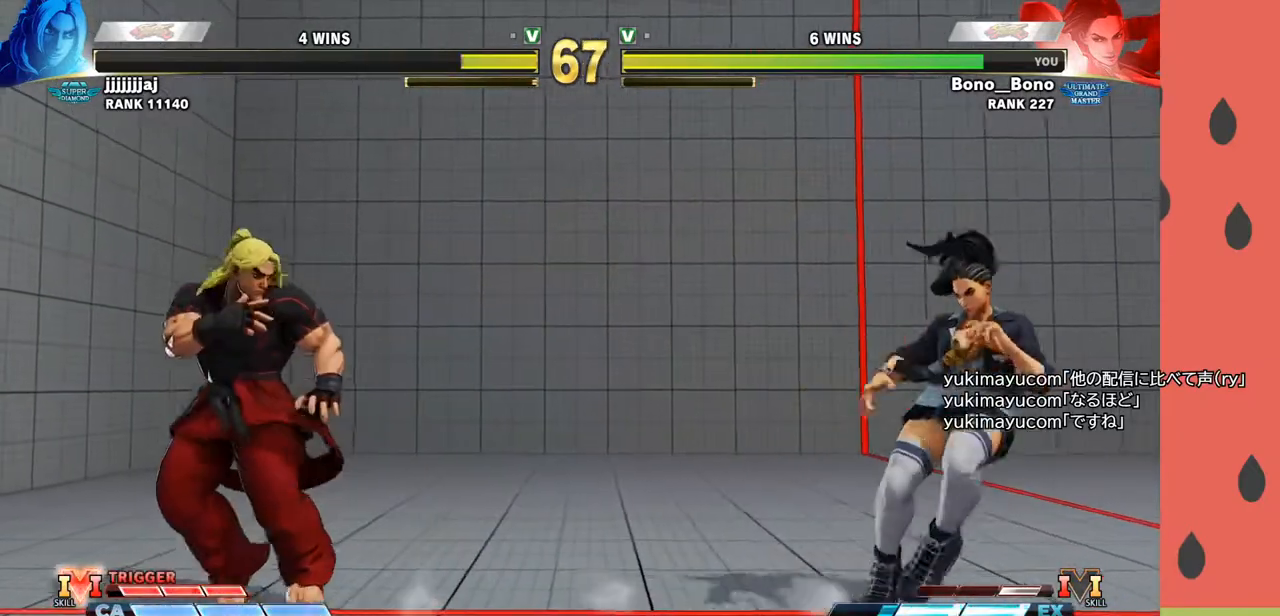
{"buttons": [], "left_stick": "center", "events": [[333, "left_stick", "left"], [350, "TRIANGLE", "down"], [367, "CIRCLE", "down"], [417, "CIRCLE", "up"], [450, "TRIANGLE", "up"], [483, "left_stick", "center"]]}
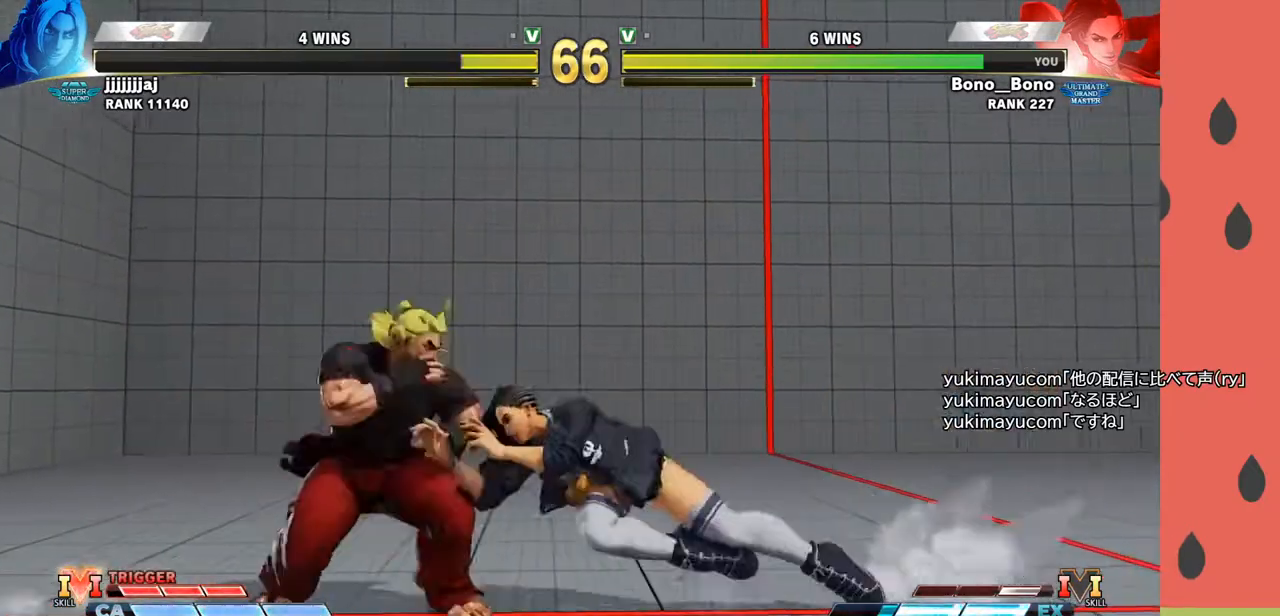
{"buttons": [], "left_stick": "down-right", "events": [[100, "left_stick", "down-right"], [200, "CROSS", "down"], [300, "CROSS", "up"]]}
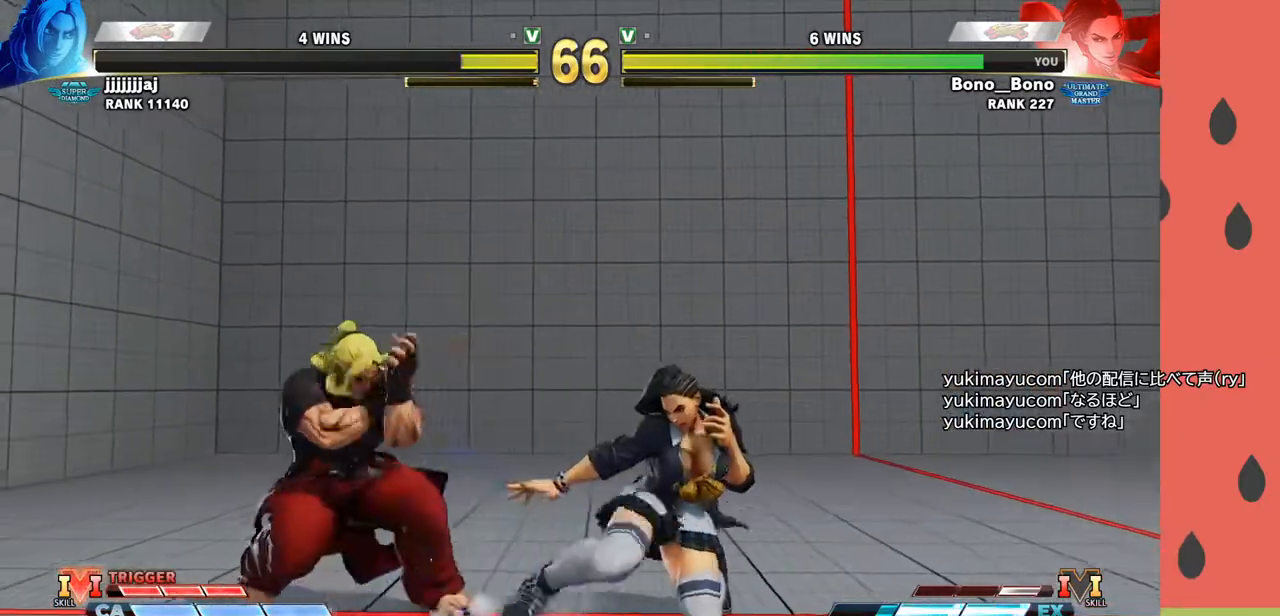
{"buttons": [], "left_stick": "down-right", "events": [[67, "CIRCLE", "down"], [117, "left_stick", "down"], [167, "CIRCLE", "up"], [300, "left_stick", "left"], [450, "left_stick", "down-right"]]}
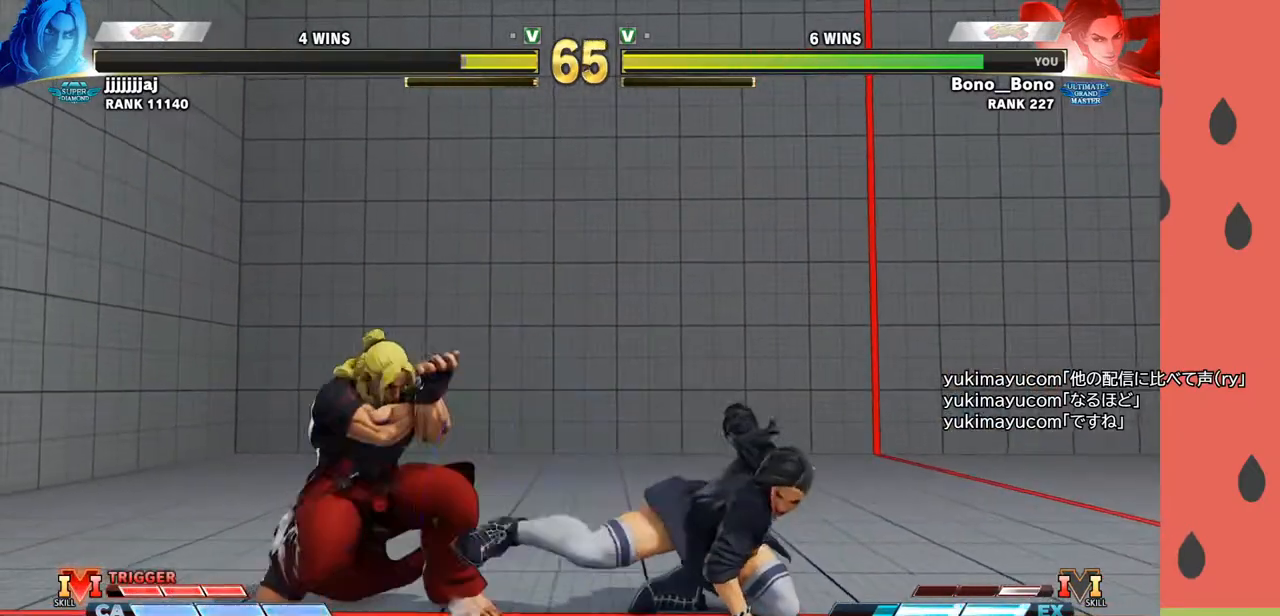
{"buttons": ["SQUARE"], "left_stick": "left", "events": [[117, "CIRCLE", "down"], [217, "left_stick", "left"], [233, "CIRCLE", "up"], [350, "left_stick", "down"], [400, "left_stick", "left"], [467, "SQUARE", "down"]]}
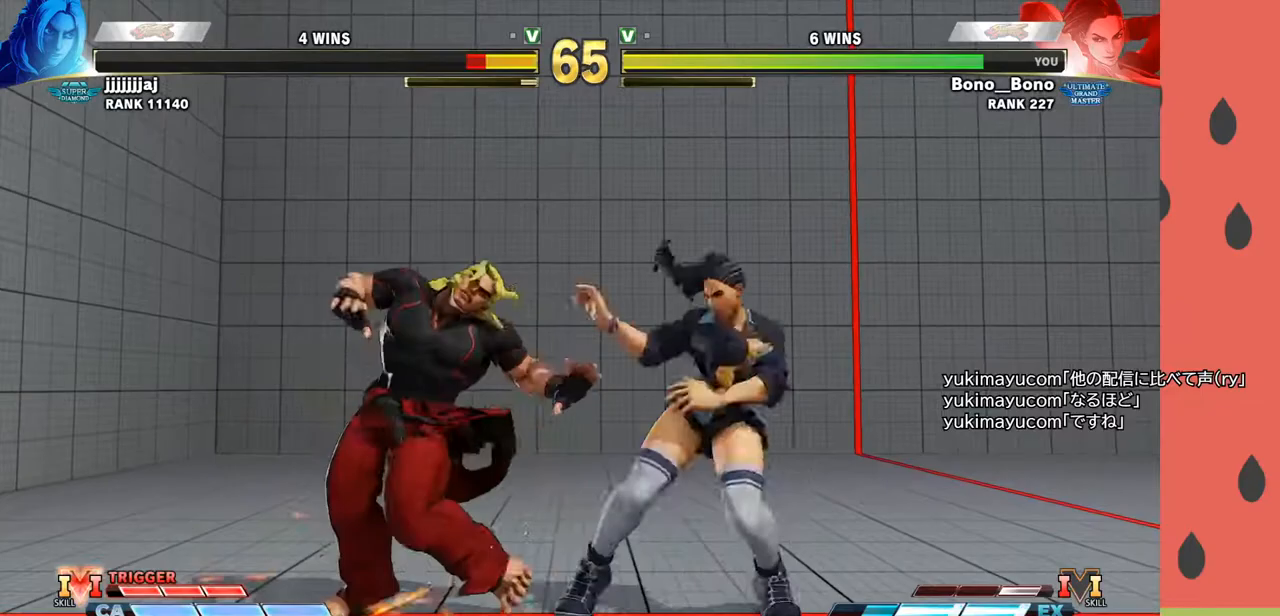
{"buttons": [], "left_stick": "right", "events": [[50, "SQUARE", "up"], [117, "left_stick", "down"], [200, "left_stick", "center"], [450, "left_stick", "right"]]}
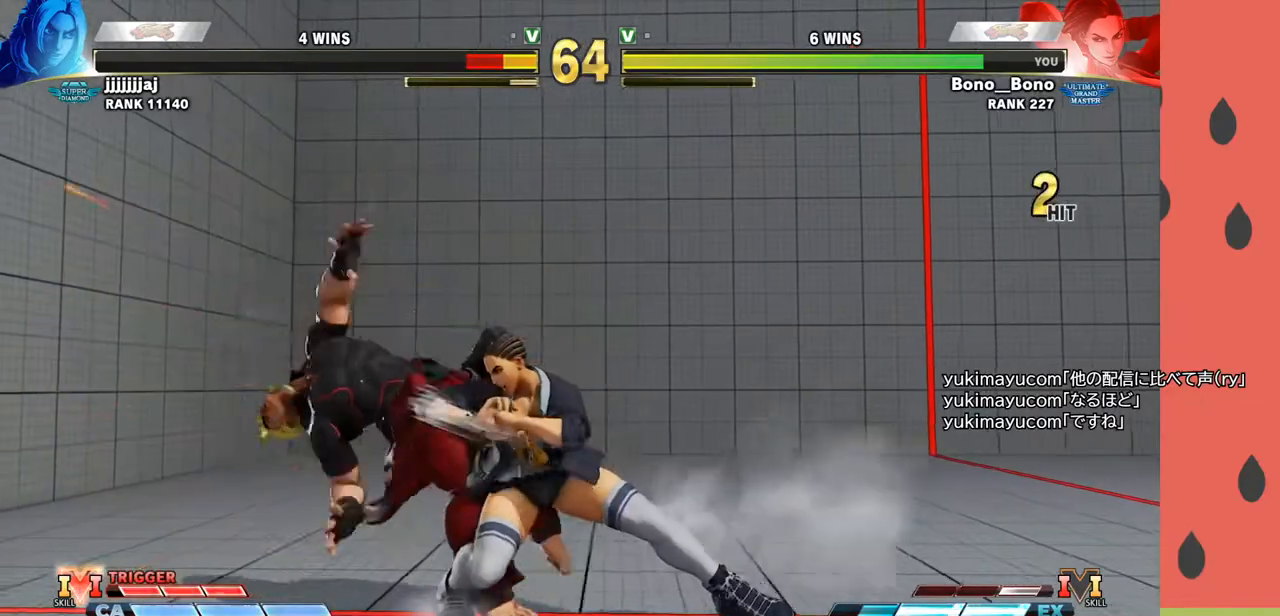
{"buttons": [], "left_stick": "right", "events": []}
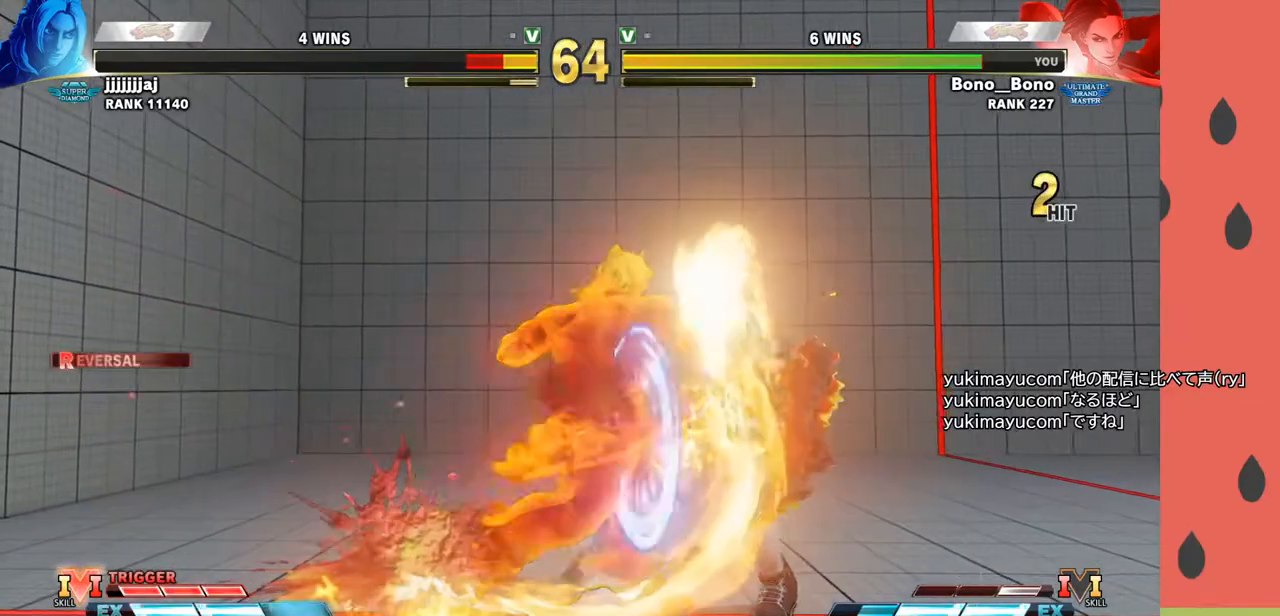
{"buttons": [], "left_stick": "right", "events": []}
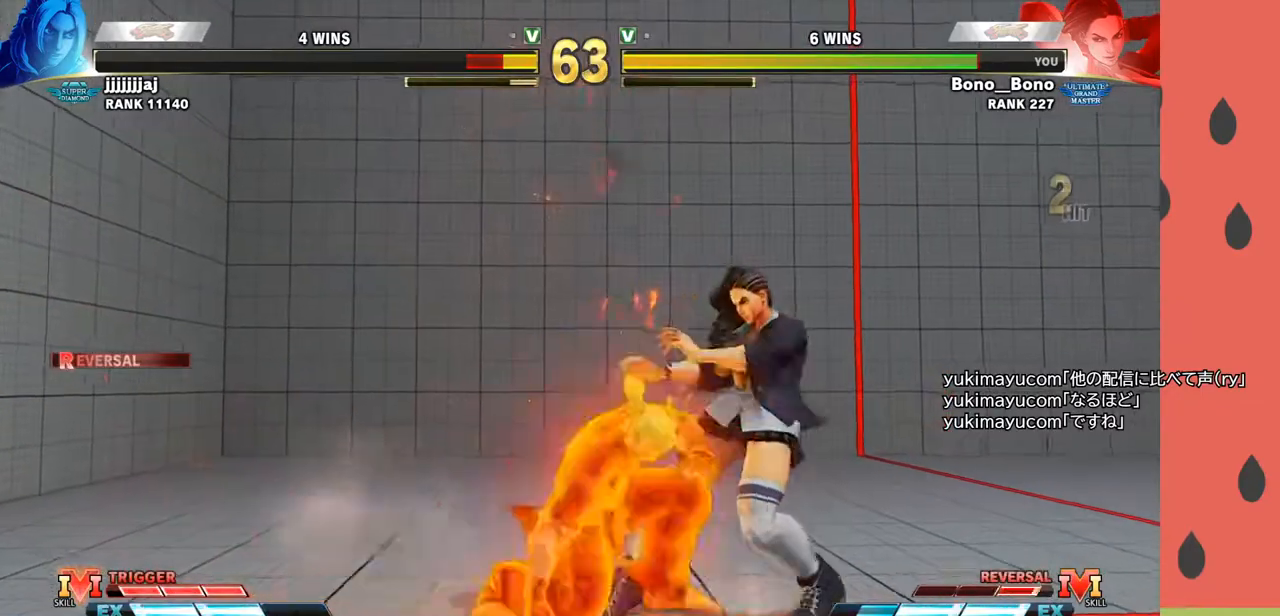
{"buttons": [], "left_stick": "right", "events": []}
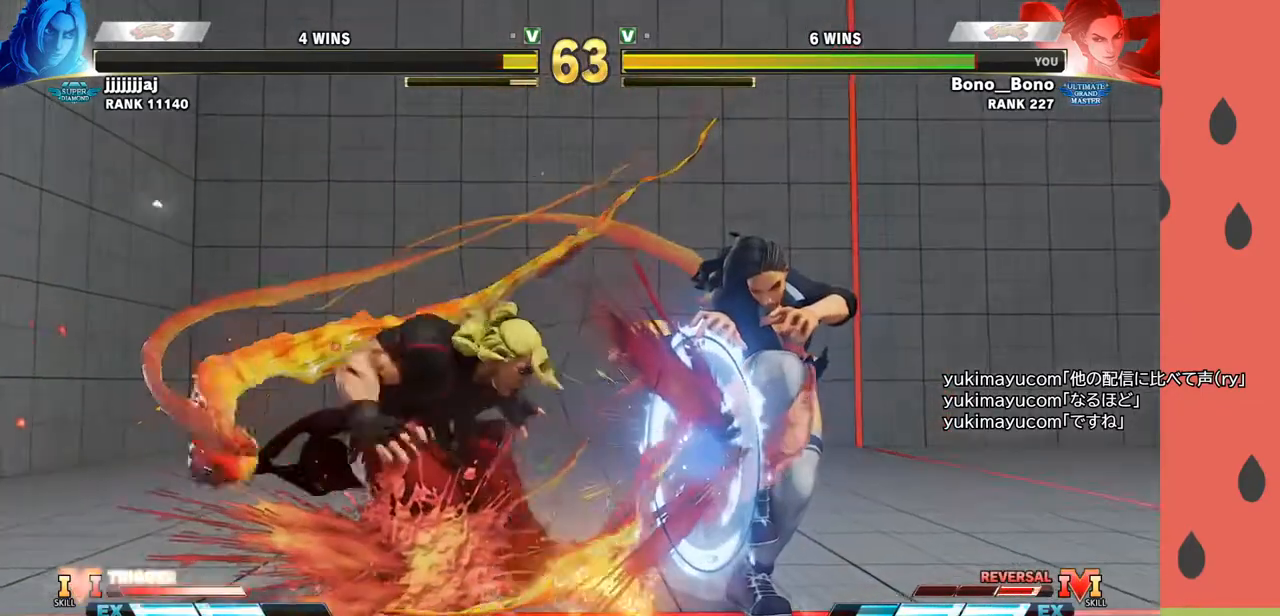
{"buttons": ["TRIANGLE"], "left_stick": "center", "events": [[183, "left_stick", "center"], [250, "TRIANGLE", "down"], [300, "TRIANGLE", "up"], [350, "TRIANGLE", "down"], [400, "TRIANGLE", "up"], [450, "TRIANGLE", "down"]]}
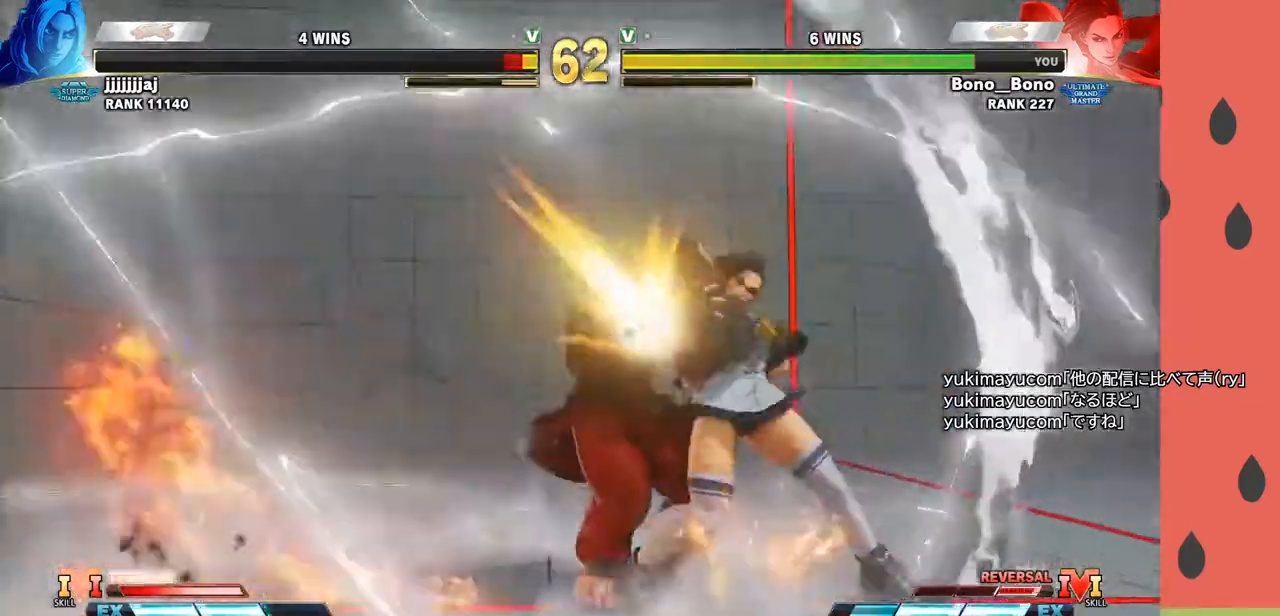
{"buttons": [], "left_stick": "down", "events": [[17, "TRIANGLE", "up"], [100, "CIRCLE", "down"], [167, "CIRCLE", "up"], [217, "CIRCLE", "down"], [300, "CIRCLE", "up"], [300, "left_stick", "down"], [400, "left_stick", "left"], [417, "R1", "down"], [467, "R1", "up"], [500, "left_stick", "down"]]}
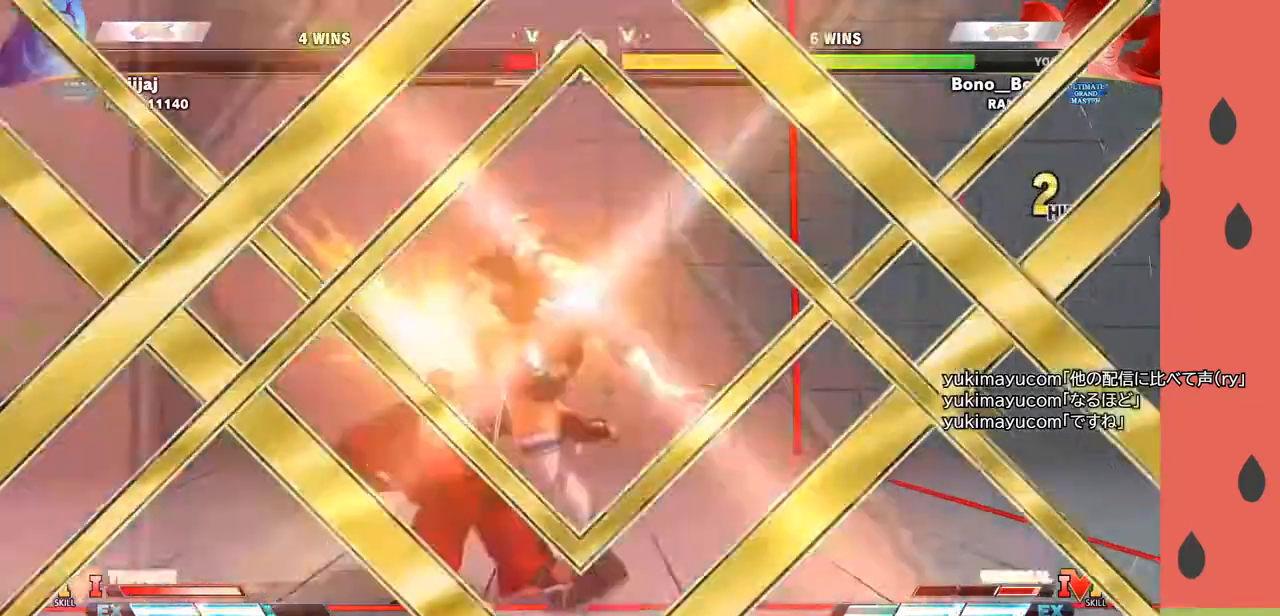
{"buttons": [], "left_stick": "center", "events": [[17, "R1", "down"], [100, "R1", "up"], [100, "left_stick", "left"], [183, "left_stick", "center"]]}